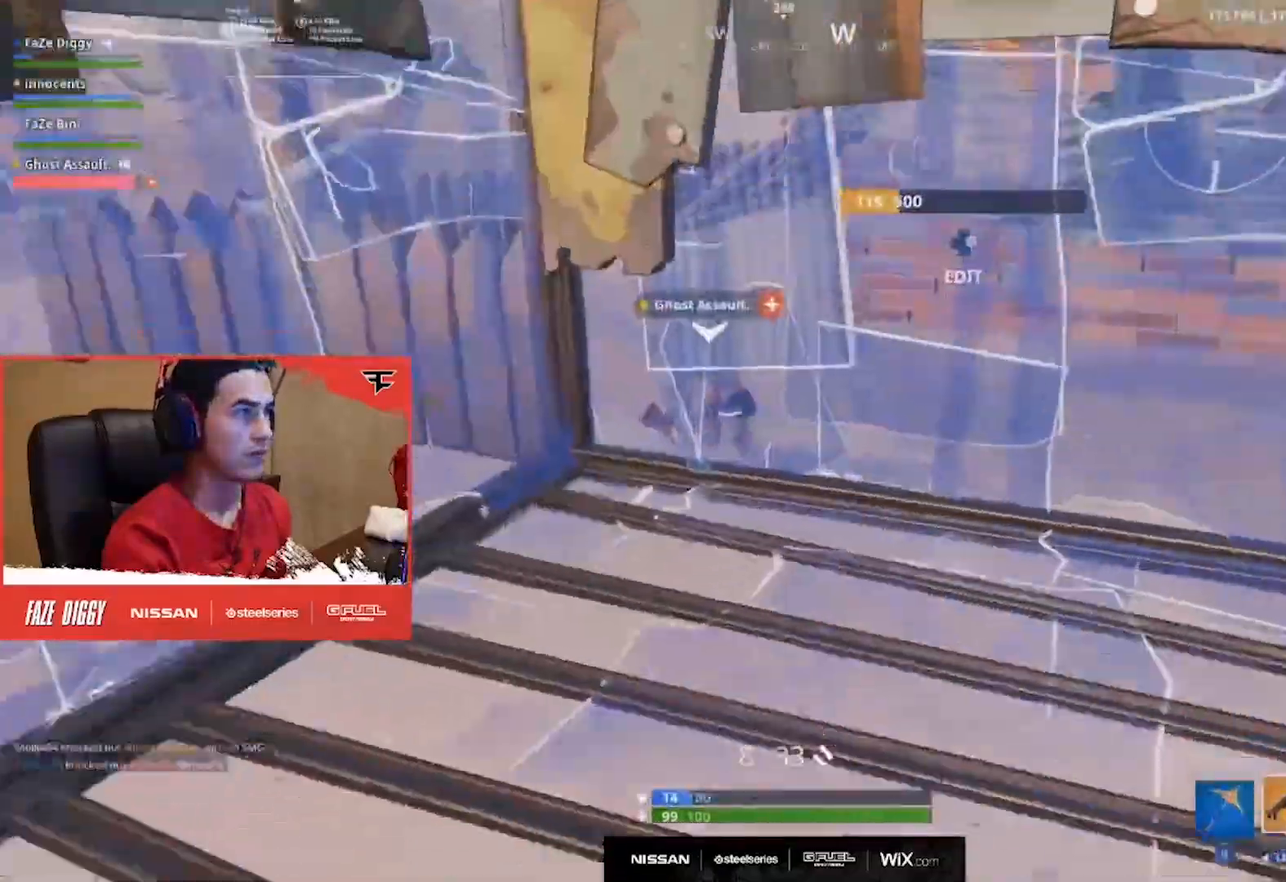
Gameplay with a controller (Xbox layout); each line is a JSON object with the inputs held at the frame after it. "events" lists button and stick changes between this image and that frame as [ms after this image, input, new state], when the widget could be followed in between. Not read: L1 R1.
{"buttons": ["Y", "R2"], "left_stick": "up", "right_stick": "down-left", "events": [[84, "right_stick", "up-right"], [150, "left_stick", "up-right"], [184, "right_stick", "center"], [317, "right_stick", "down-right"], [334, "DPAD_RIGHT", "down"], [367, "R2", "down"], [384, "right_stick", "up-right"], [434, "left_stick", "up"], [467, "DPAD_RIGHT", "up"], [467, "right_stick", "down-left"], [484, "Y", "down"]]}
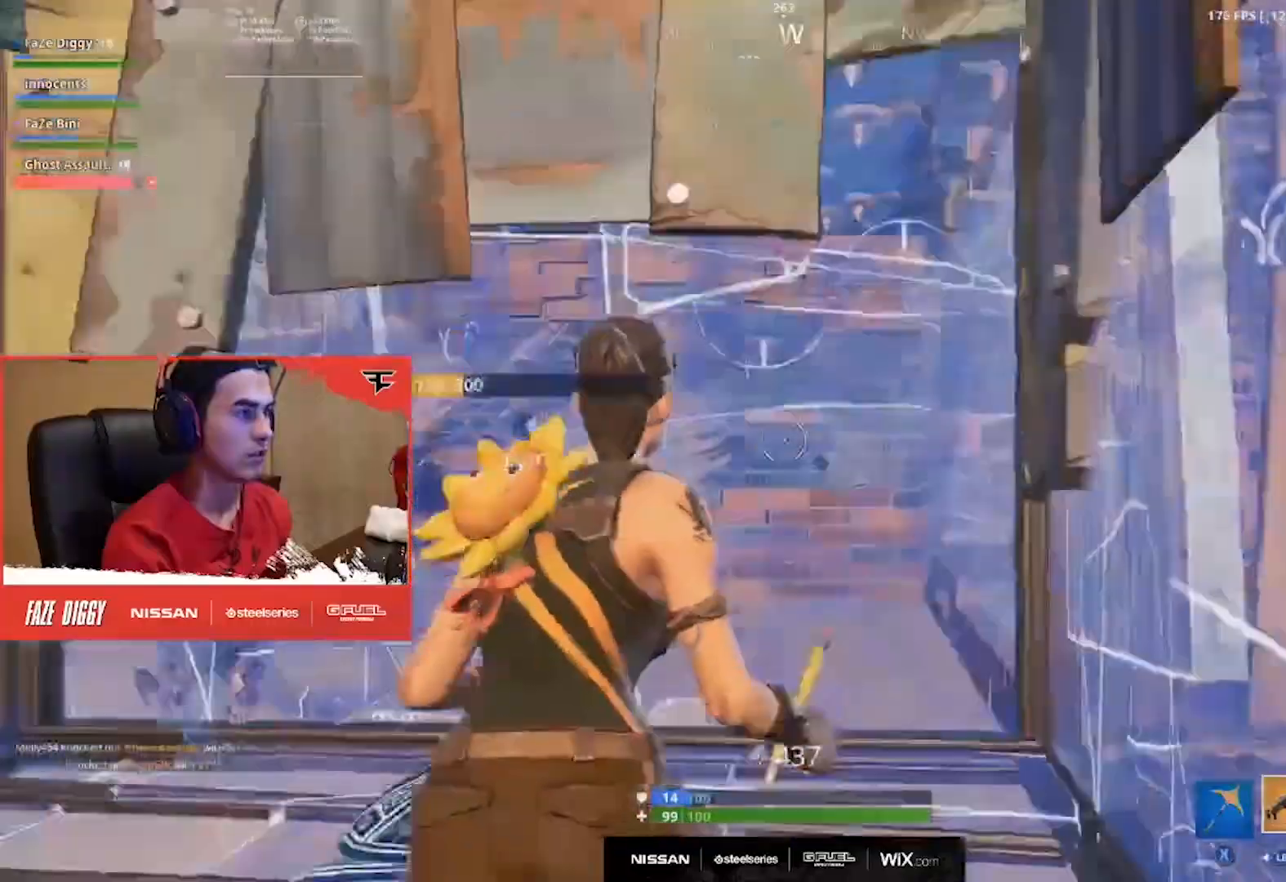
{"buttons": ["R2"], "left_stick": "up", "right_stick": "up", "events": [[83, "Y", "up"], [100, "right_stick", "center"], [133, "R2", "up"], [267, "B", "down"], [367, "B", "up"], [367, "right_stick", "up"], [434, "R2", "down"]]}
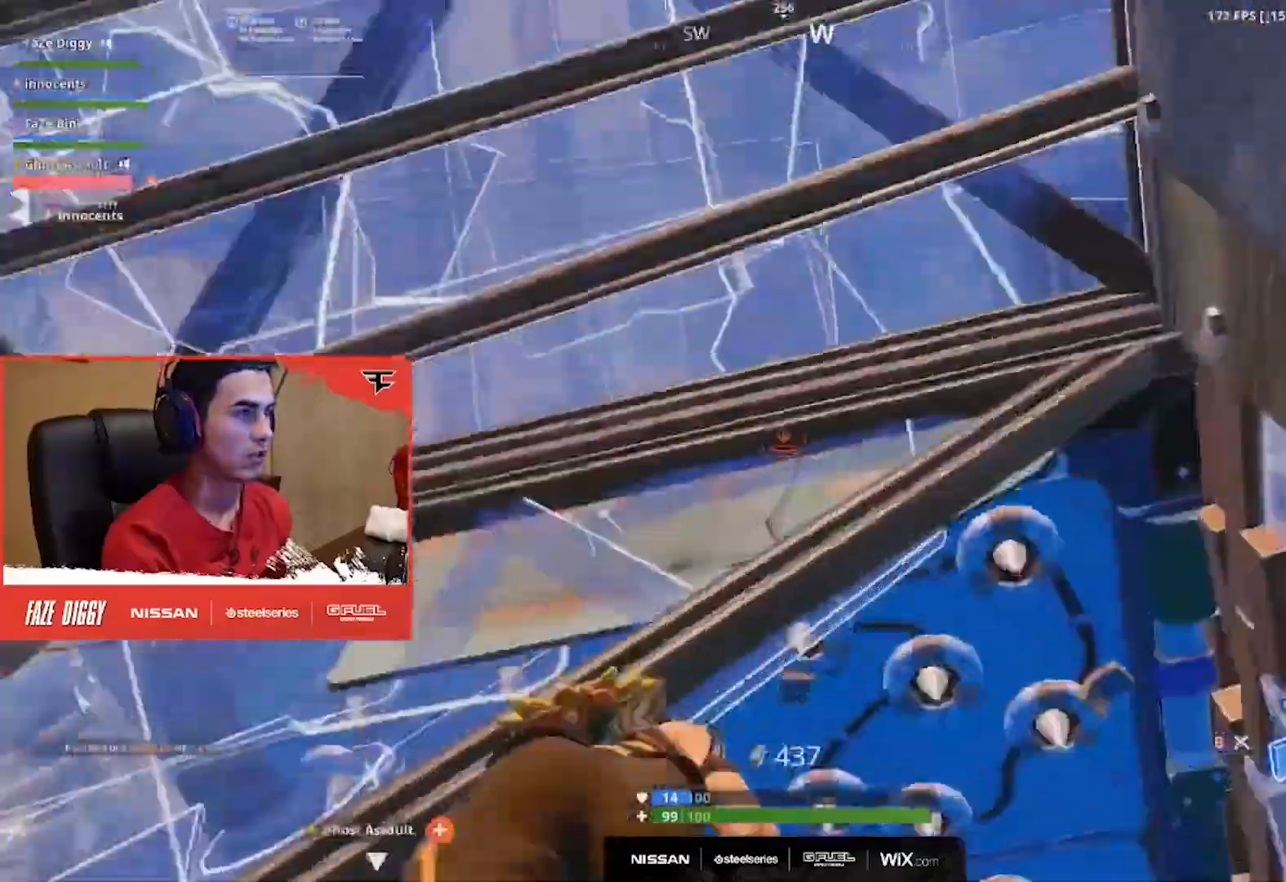
{"buttons": ["B", "R2"], "left_stick": "up", "right_stick": "right", "events": [[17, "right_stick", "center"], [67, "R2", "up"], [67, "right_stick", "down-left"], [100, "left_stick", "up-right"], [150, "R2", "down"], [284, "right_stick", "right"], [367, "left_stick", "up-left"], [451, "B", "down"], [451, "right_stick", "center"], [501, "left_stick", "up"], [501, "right_stick", "right"]]}
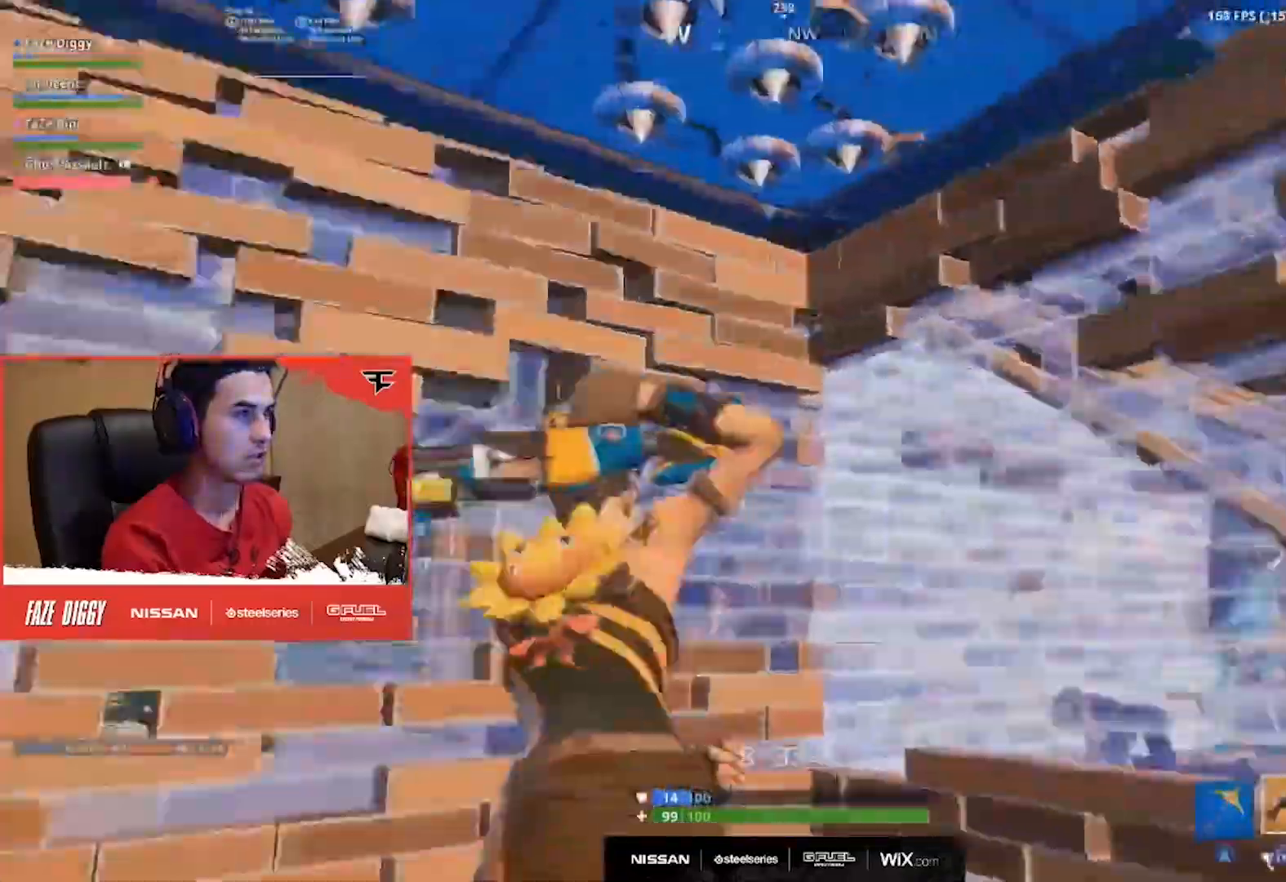
{"buttons": [], "left_stick": "right", "right_stick": "down-right", "events": [[16, "B", "up"], [50, "R2", "up"], [100, "right_stick", "center"], [133, "left_stick", "right"], [167, "R3", "down"], [233, "right_stick", "down-right"], [250, "R3", "up"]]}
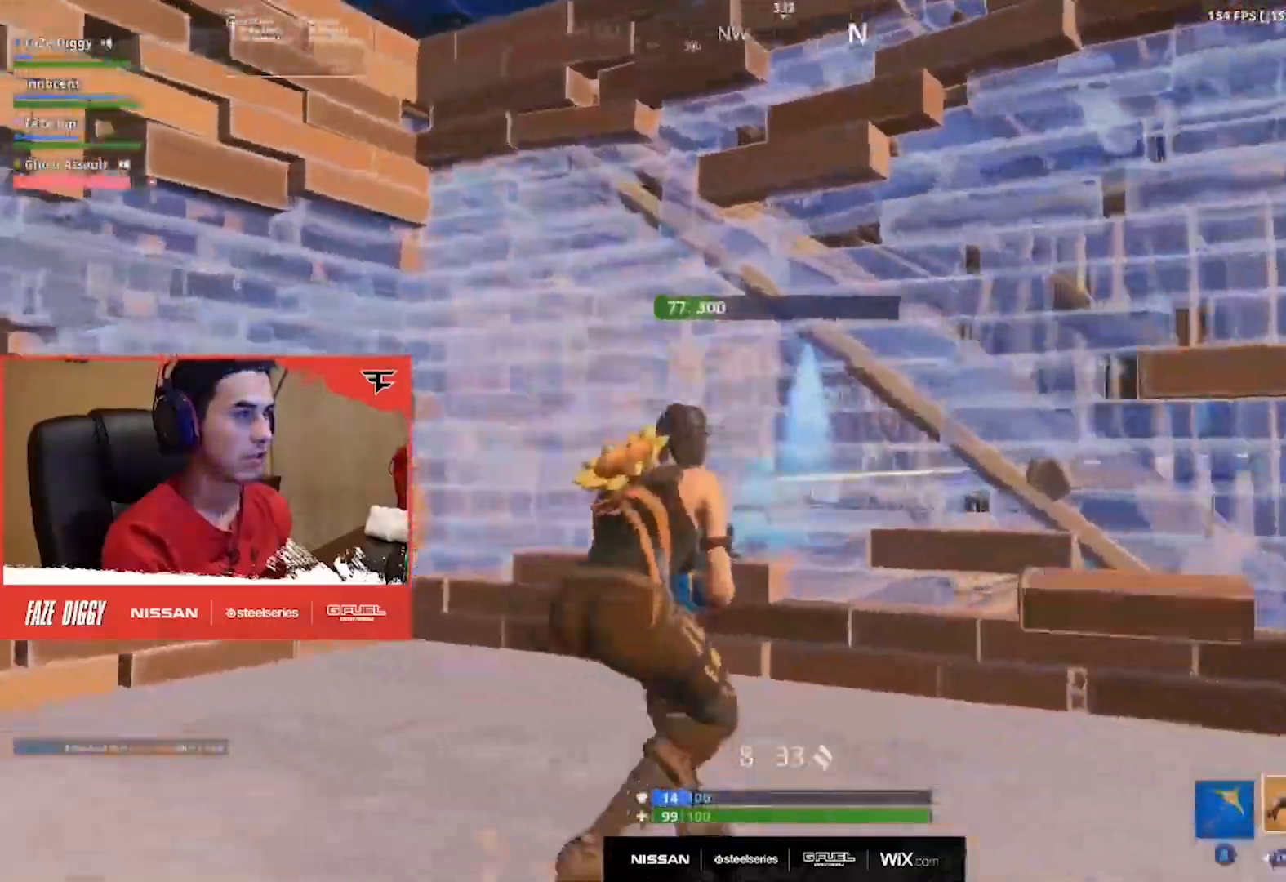
{"buttons": [], "left_stick": "left", "right_stick": "down", "events": [[117, "left_stick", "left"], [150, "right_stick", "center"], [317, "A", "down"], [384, "A", "up"], [384, "right_stick", "down"]]}
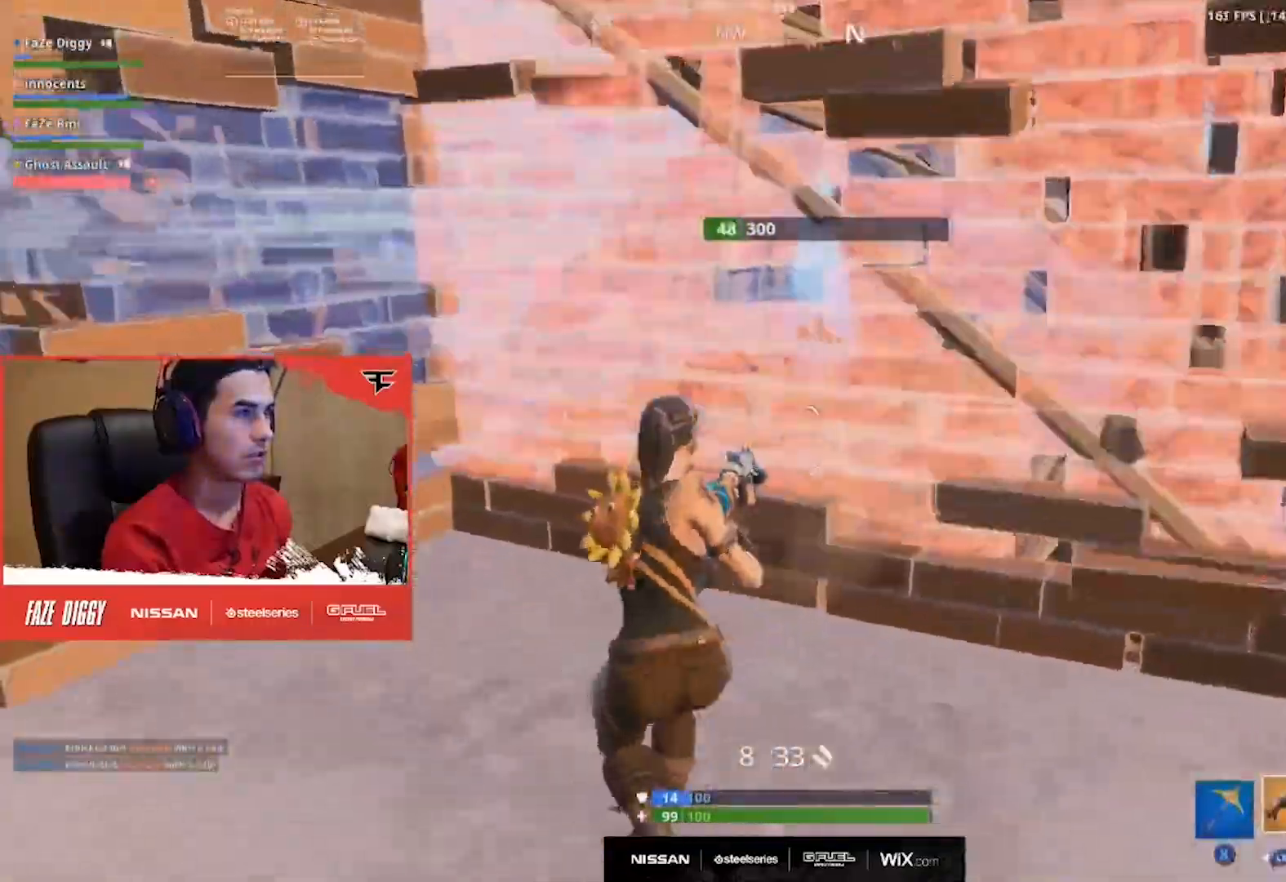
{"buttons": [], "left_stick": "up-left", "right_stick": "down-right", "events": [[50, "DPAD_RIGHT", "down"], [83, "right_stick", "center"], [100, "R2", "down"], [150, "DPAD_RIGHT", "up"], [167, "right_stick", "up-left"], [250, "left_stick", "up-left"], [250, "right_stick", "up-right"], [283, "Y", "down"], [350, "Y", "up"], [400, "right_stick", "down-right"], [434, "R2", "up"]]}
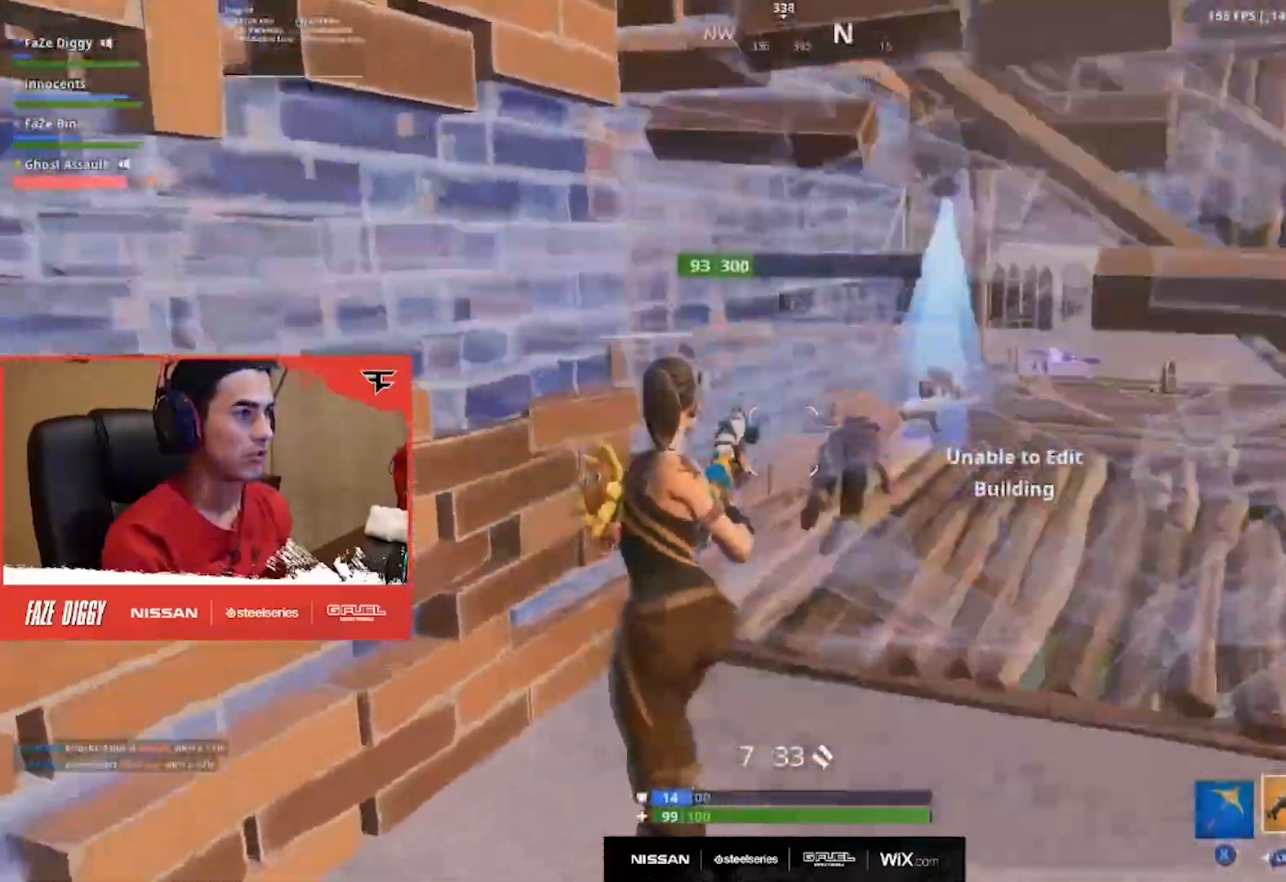
{"buttons": ["R2"], "left_stick": "up-right", "right_stick": "center", "events": [[34, "left_stick", "up"], [117, "right_stick", "center"], [134, "left_stick", "up-right"], [301, "right_stick", "down-left"], [451, "R2", "down"], [501, "right_stick", "center"]]}
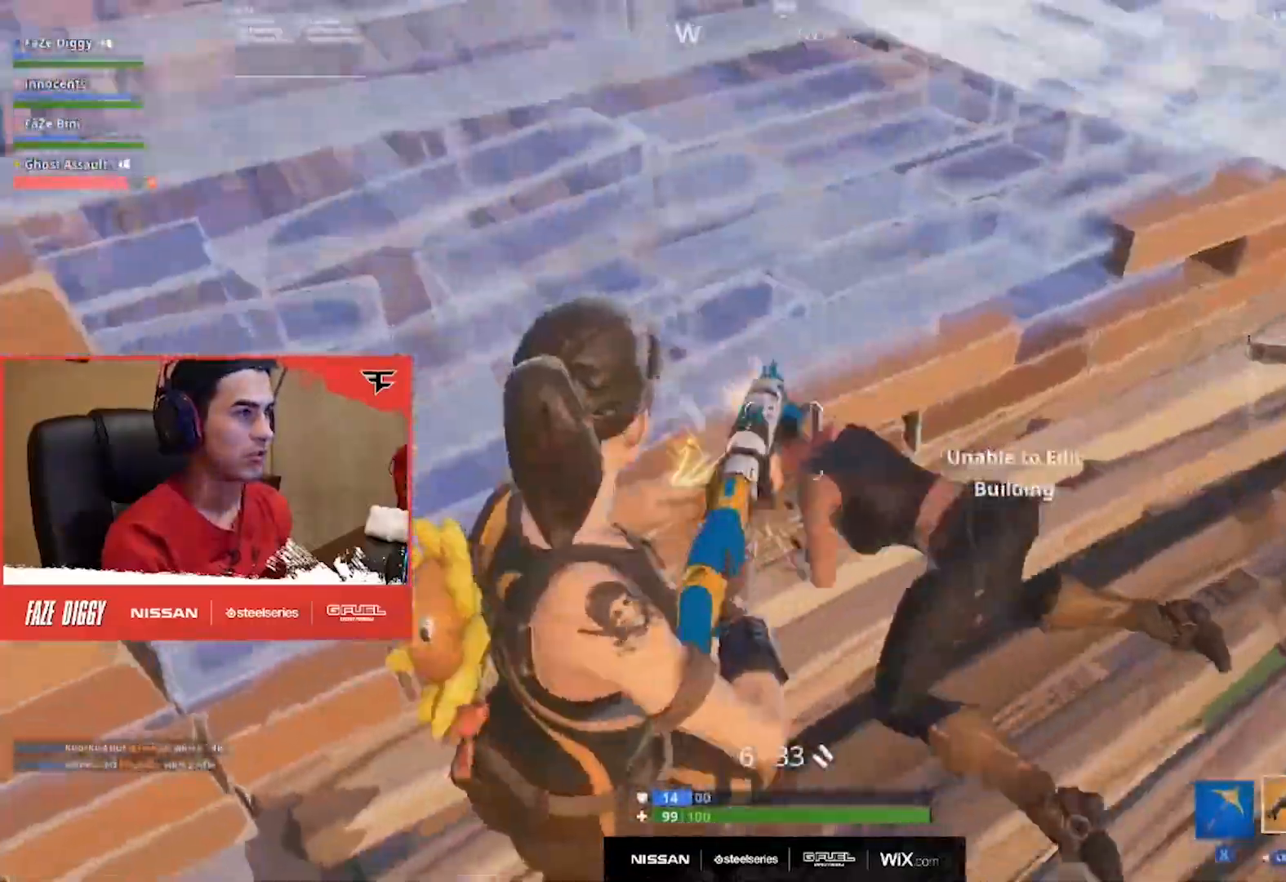
{"buttons": ["L2"], "left_stick": "down-left", "right_stick": "up-right", "events": [[67, "R2", "up"], [67, "left_stick", "right"], [150, "R2", "down"], [183, "right_stick", "left"], [233, "left_stick", "down"], [267, "R2", "up"], [300, "left_stick", "down-left"], [317, "right_stick", "center"], [367, "right_stick", "right"], [434, "L2", "down"], [450, "right_stick", "up-right"]]}
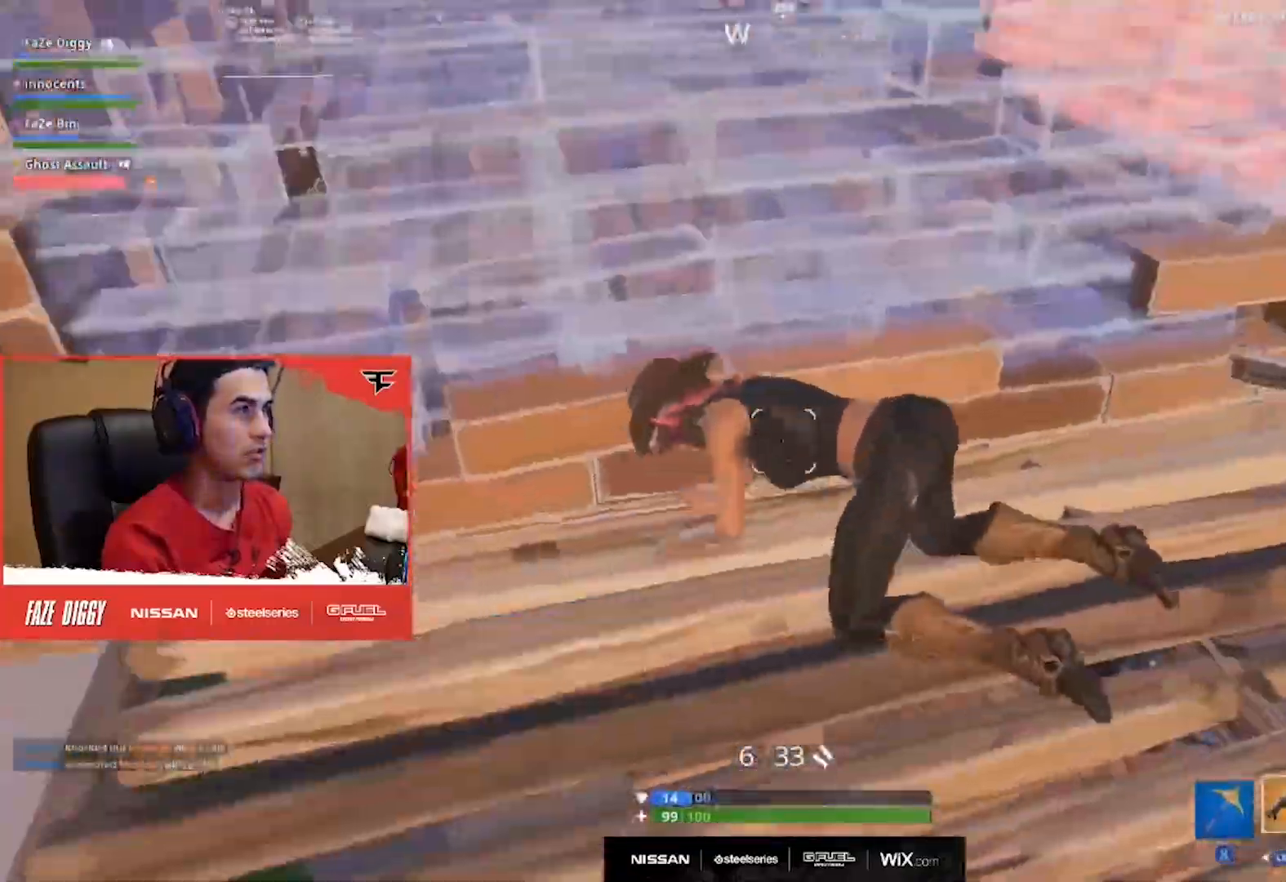
{"buttons": [], "left_stick": "up", "right_stick": "left", "events": [[67, "R2", "down"], [84, "right_stick", "center"], [100, "L2", "up"], [167, "right_stick", "left"], [184, "R2", "up"], [317, "left_stick", "up"]]}
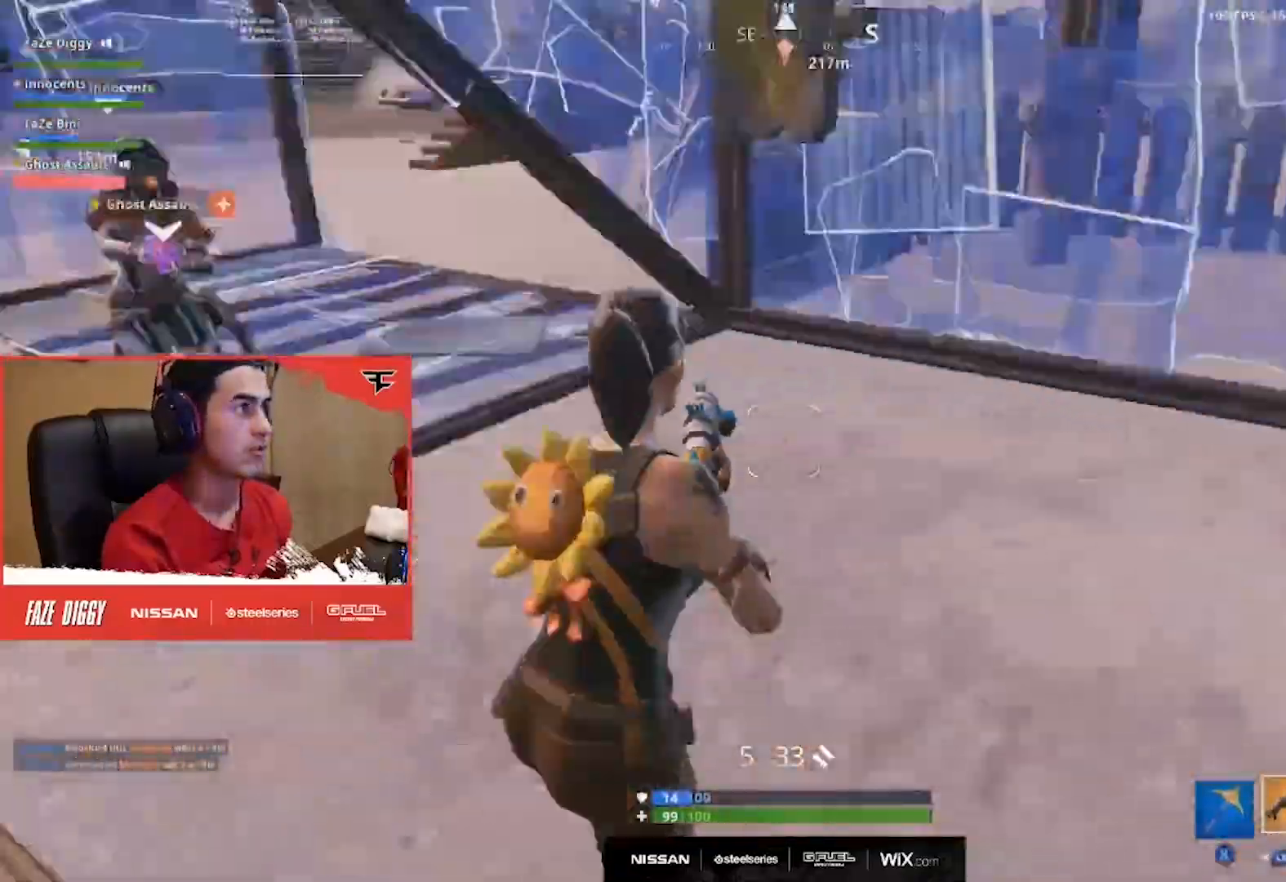
{"buttons": ["B"], "left_stick": "up", "right_stick": "left", "events": [[67, "right_stick", "up-left"], [233, "left_stick", "up-left"], [434, "right_stick", "left"], [450, "left_stick", "up"], [500, "B", "down"]]}
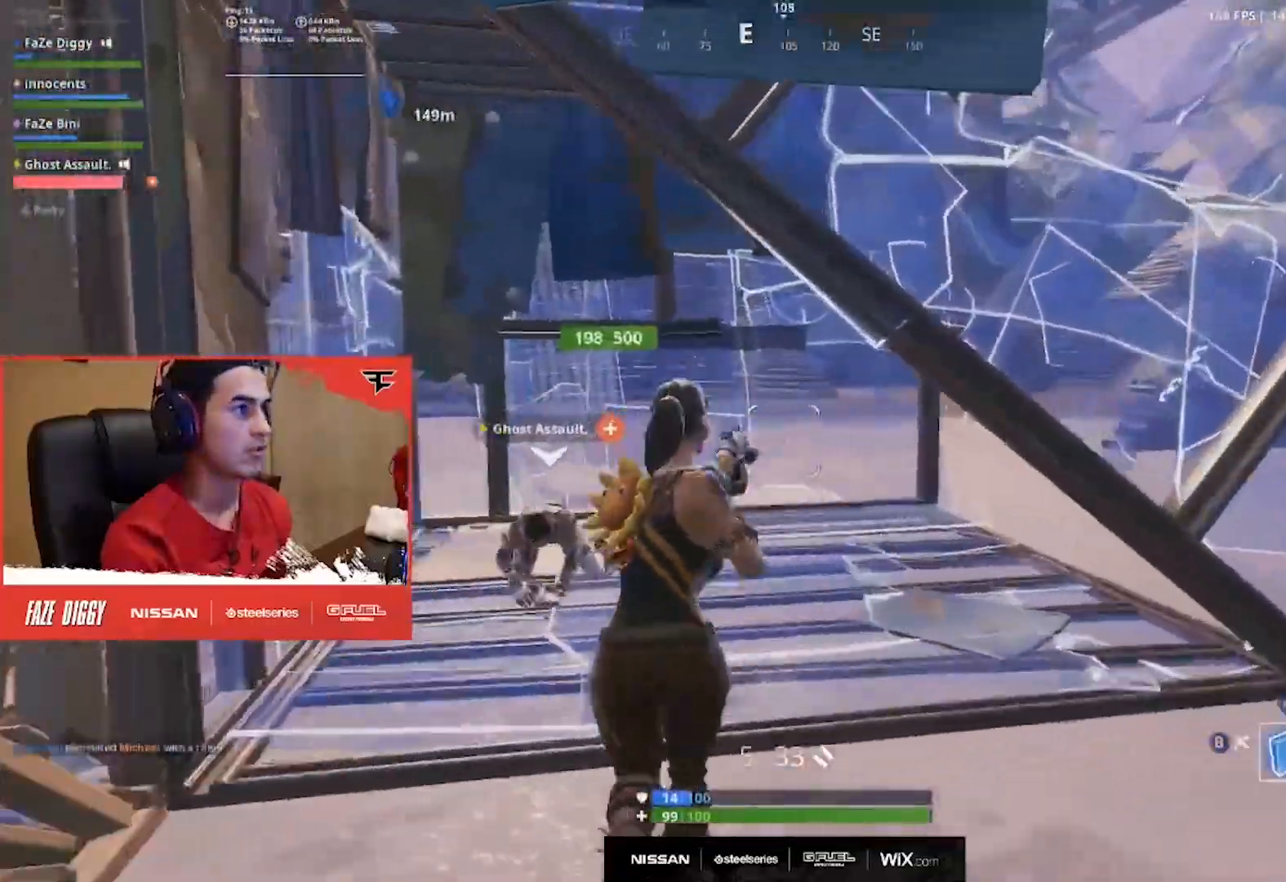
{"buttons": ["R2"], "left_stick": "up-left", "right_stick": "center", "events": [[67, "right_stick", "center"], [84, "B", "up"], [200, "left_stick", "up-left"], [251, "right_stick", "right"], [334, "R2", "down"], [367, "right_stick", "center"]]}
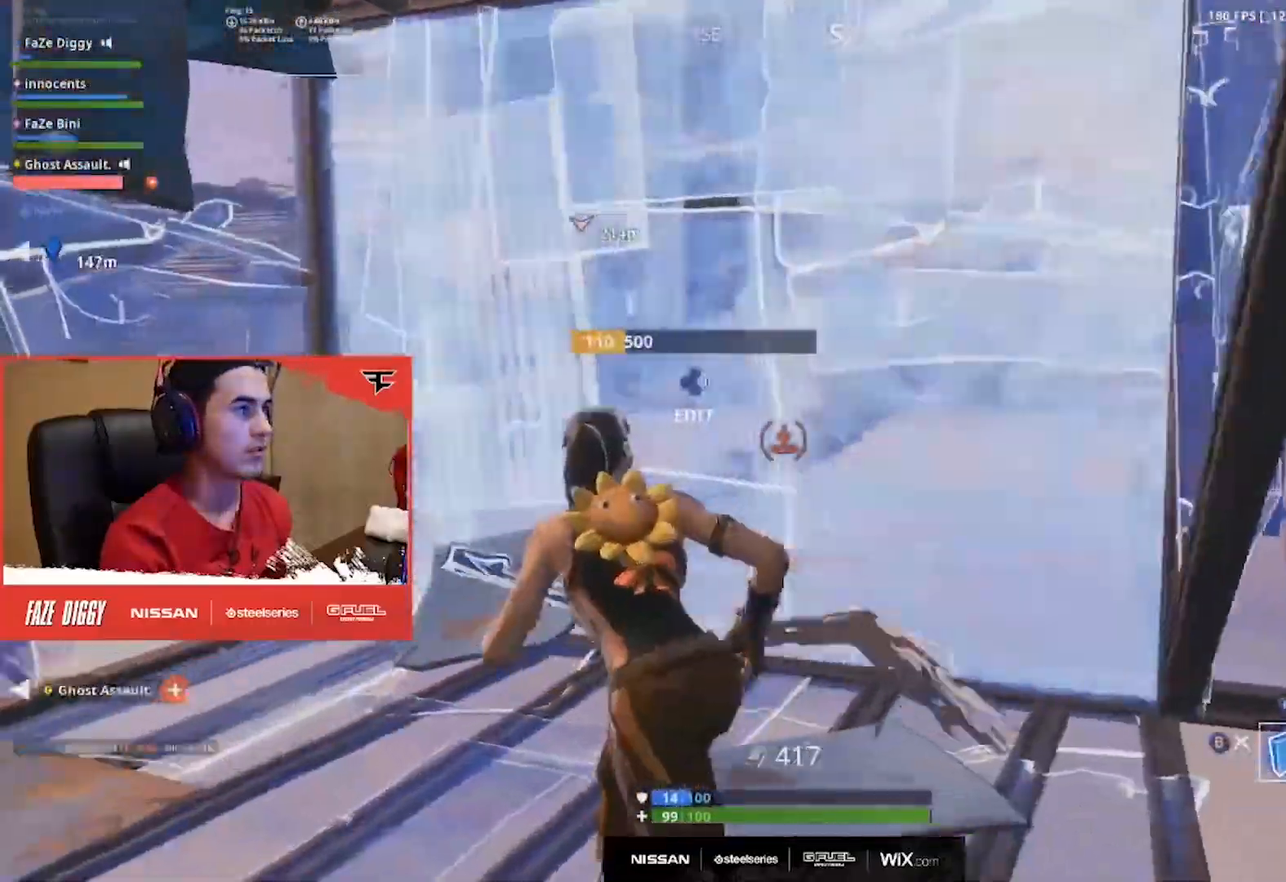
{"buttons": [], "left_stick": "up", "right_stick": "center", "events": [[33, "B", "down"], [83, "right_stick", "right"], [100, "B", "up"], [100, "R2", "up"], [117, "left_stick", "up-right"], [317, "R3", "down"], [400, "R3", "up"], [467, "left_stick", "up"], [467, "right_stick", "center"]]}
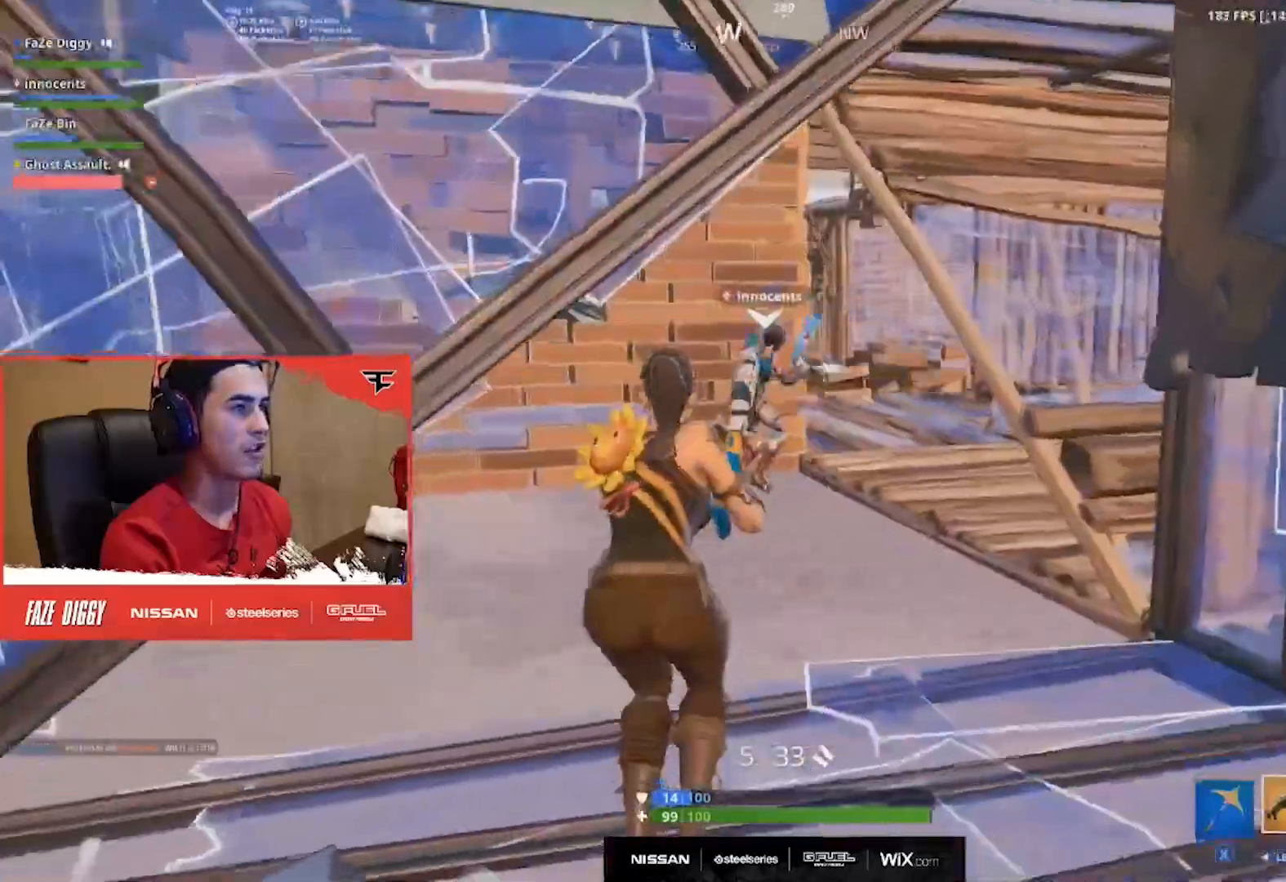
{"buttons": [], "left_stick": "up", "right_stick": "center", "events": [[34, "R3", "down"], [150, "R3", "up"], [317, "right_stick", "right"], [417, "right_stick", "center"]]}
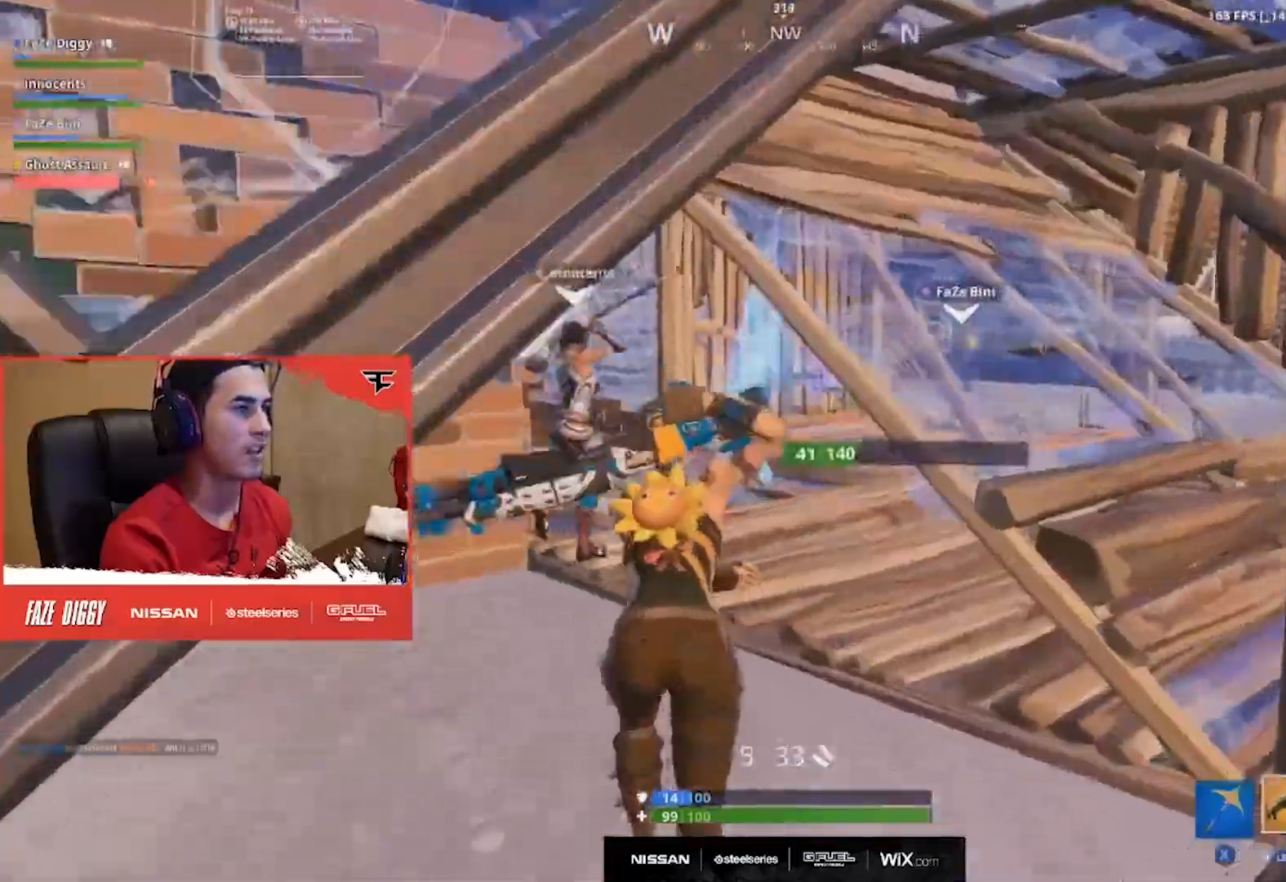
{"buttons": [], "left_stick": "up", "right_stick": "center", "events": [[117, "right_stick", "left"], [150, "left_stick", "up-right"], [333, "left_stick", "up"], [367, "right_stick", "center"]]}
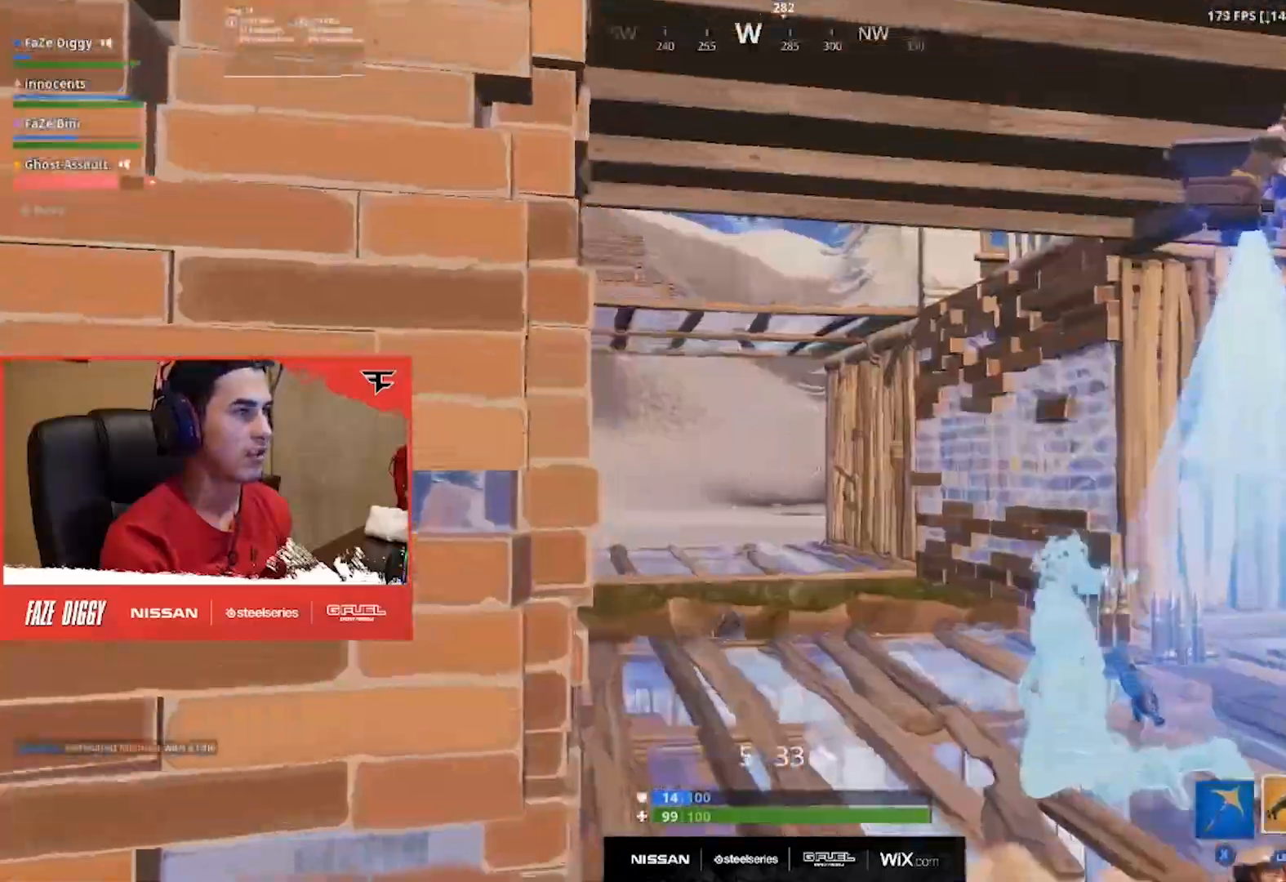
{"buttons": [], "left_stick": "up", "right_stick": "down", "events": [[184, "left_stick", "up-right"], [434, "right_stick", "down"], [501, "left_stick", "up"]]}
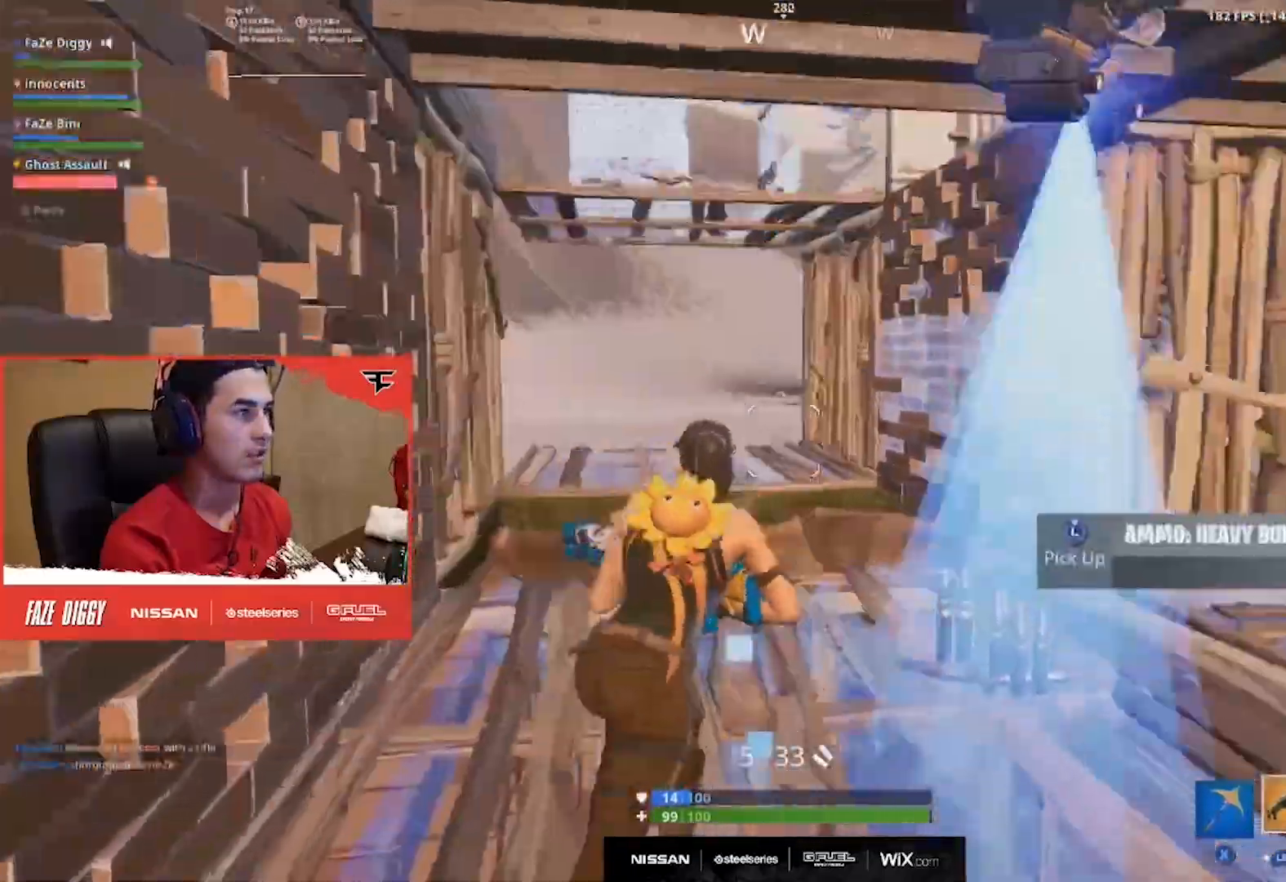
{"buttons": [], "left_stick": "up", "right_stick": "up-right", "events": [[67, "left_stick", "up-left"], [150, "right_stick", "center"], [350, "right_stick", "down-right"], [384, "left_stick", "up"], [417, "right_stick", "up-right"]]}
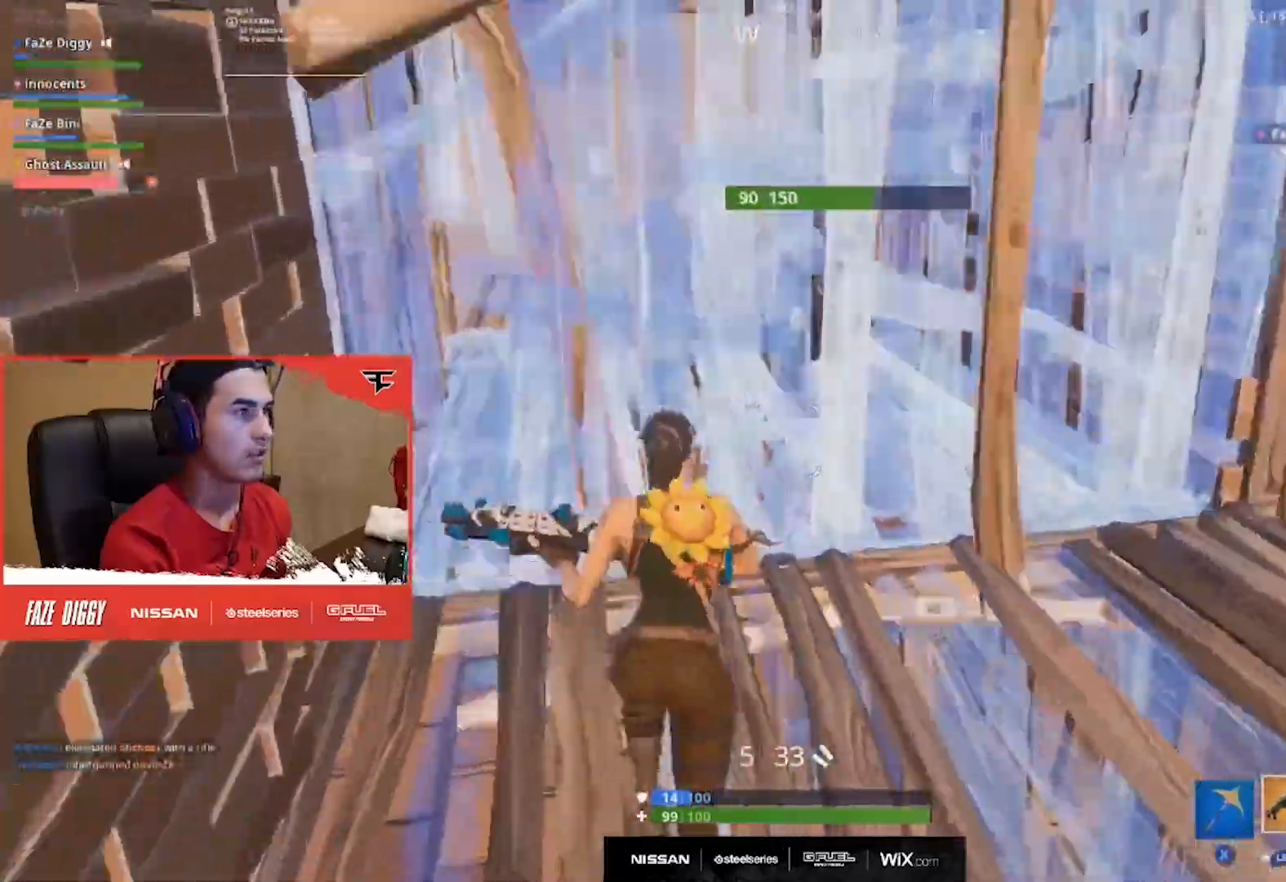
{"buttons": ["R2"], "left_stick": "right", "right_stick": "center", "events": [[17, "right_stick", "center"], [84, "left_stick", "left"], [117, "right_stick", "down"], [167, "left_stick", "down-left"], [184, "X", "down"], [267, "right_stick", "center"], [301, "X", "up"], [317, "right_stick", "up-right"], [401, "R2", "down"], [417, "right_stick", "center"], [434, "left_stick", "right"]]}
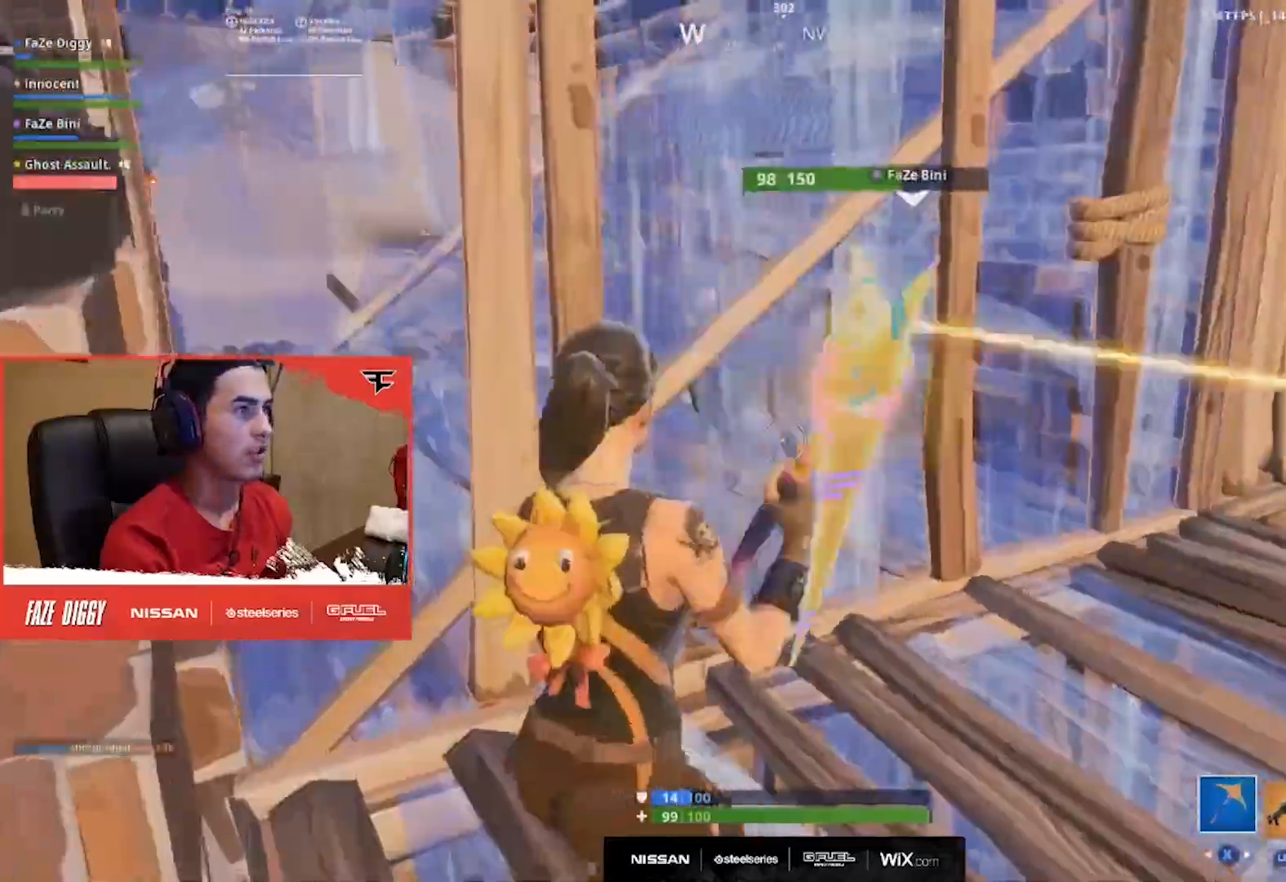
{"buttons": ["R2"], "left_stick": "right", "right_stick": "center", "events": [[117, "right_stick", "left"], [200, "right_stick", "up-left"], [317, "right_stick", "center"]]}
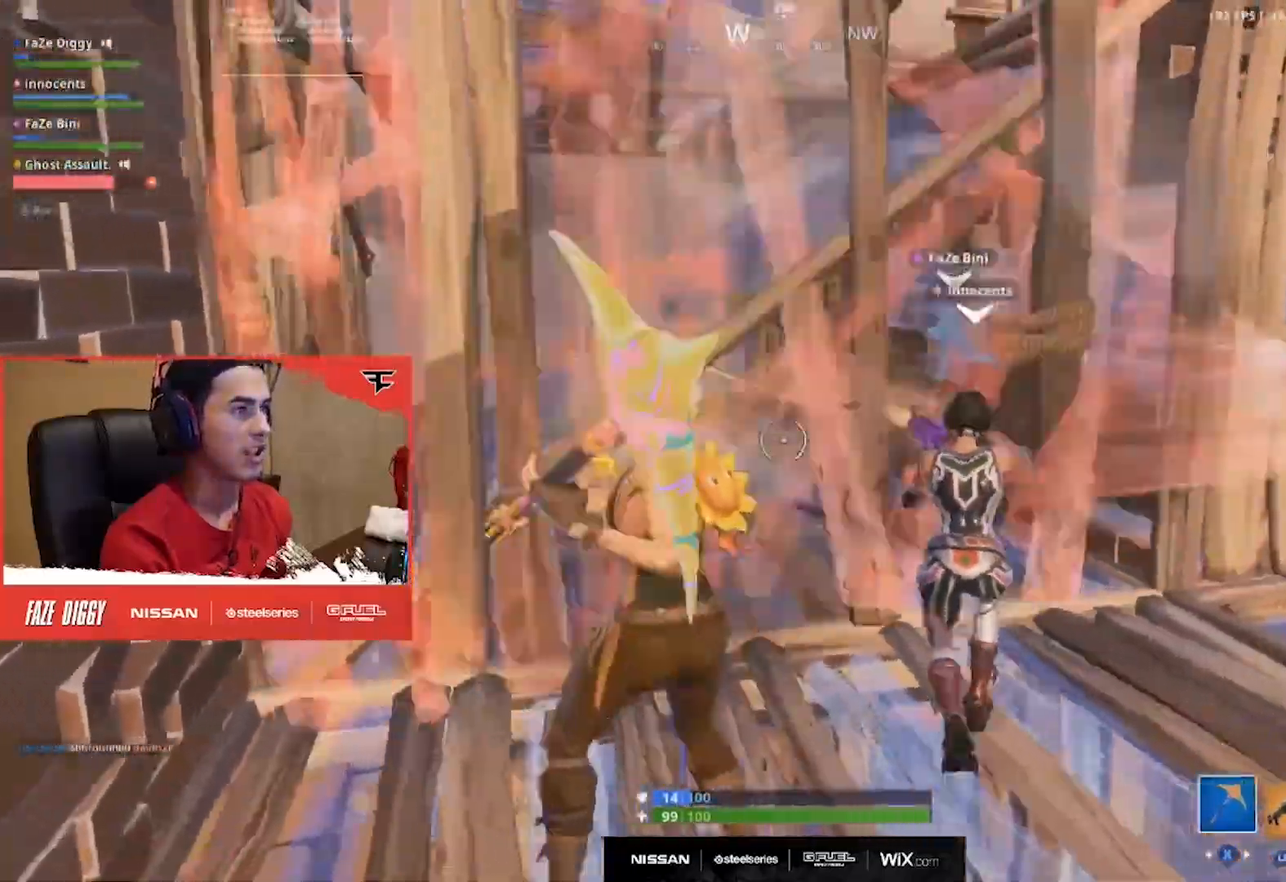
{"buttons": [], "left_stick": "up-right", "right_stick": "up-right", "events": [[67, "left_stick", "up-right"], [67, "right_stick", "left"], [117, "R2", "up"], [217, "right_stick", "center"], [501, "right_stick", "up-right"]]}
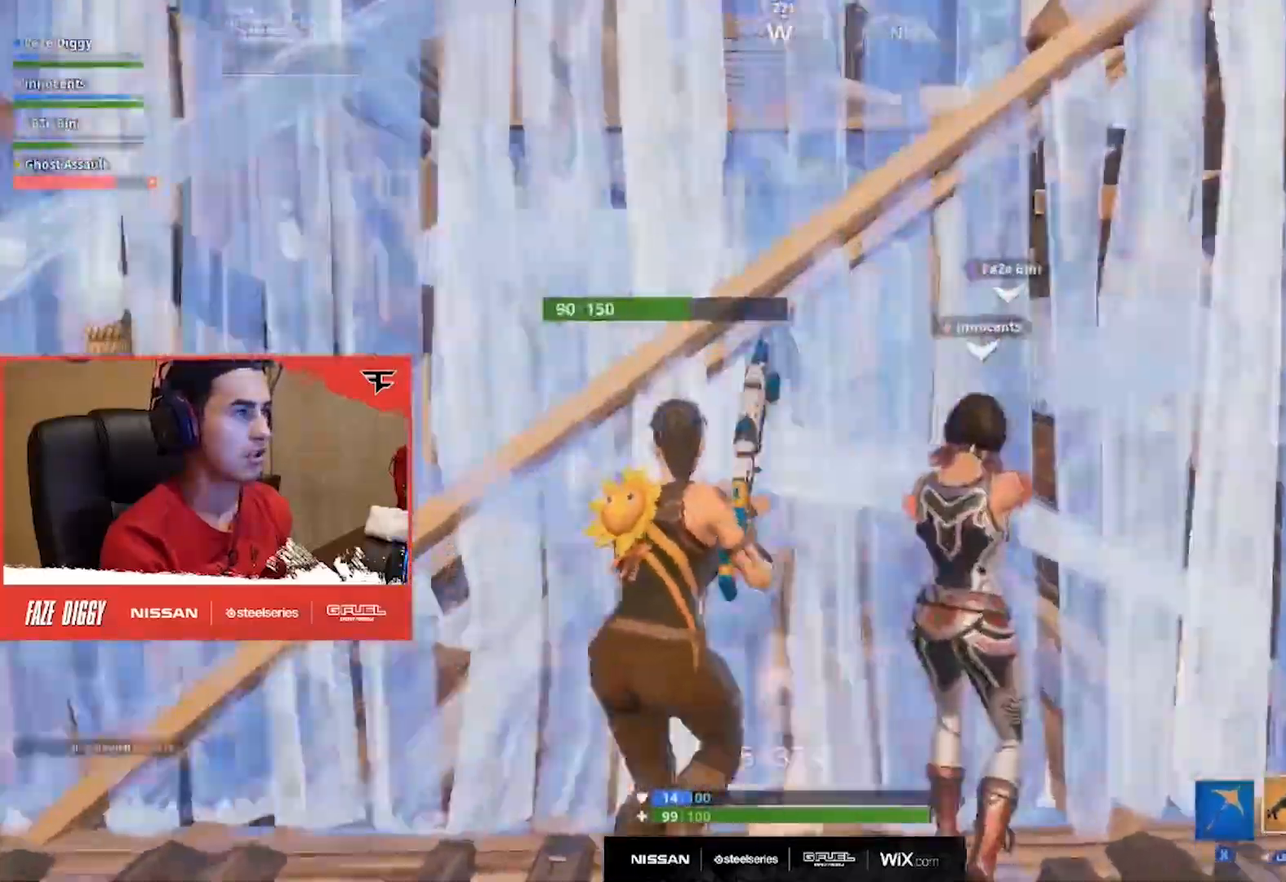
{"buttons": ["X"], "left_stick": "up", "right_stick": "center", "events": [[50, "L2", "down"], [100, "left_stick", "up"], [100, "right_stick", "up"], [133, "R2", "down"], [200, "right_stick", "down-left"], [217, "L2", "up"], [233, "R2", "up"], [367, "right_stick", "center"], [434, "X", "down"]]}
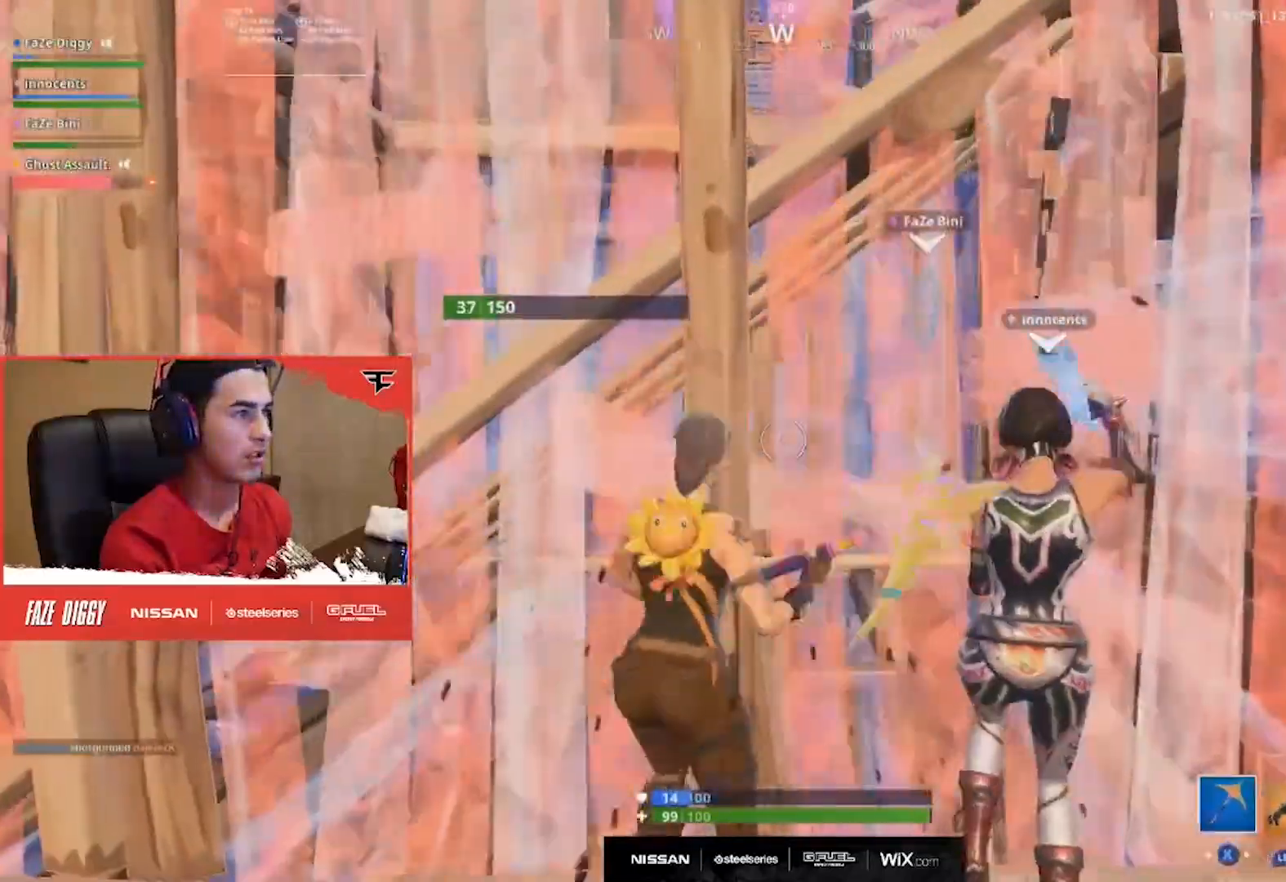
{"buttons": ["R2"], "left_stick": "up", "right_stick": "center", "events": [[17, "X", "up"], [100, "R2", "down"]]}
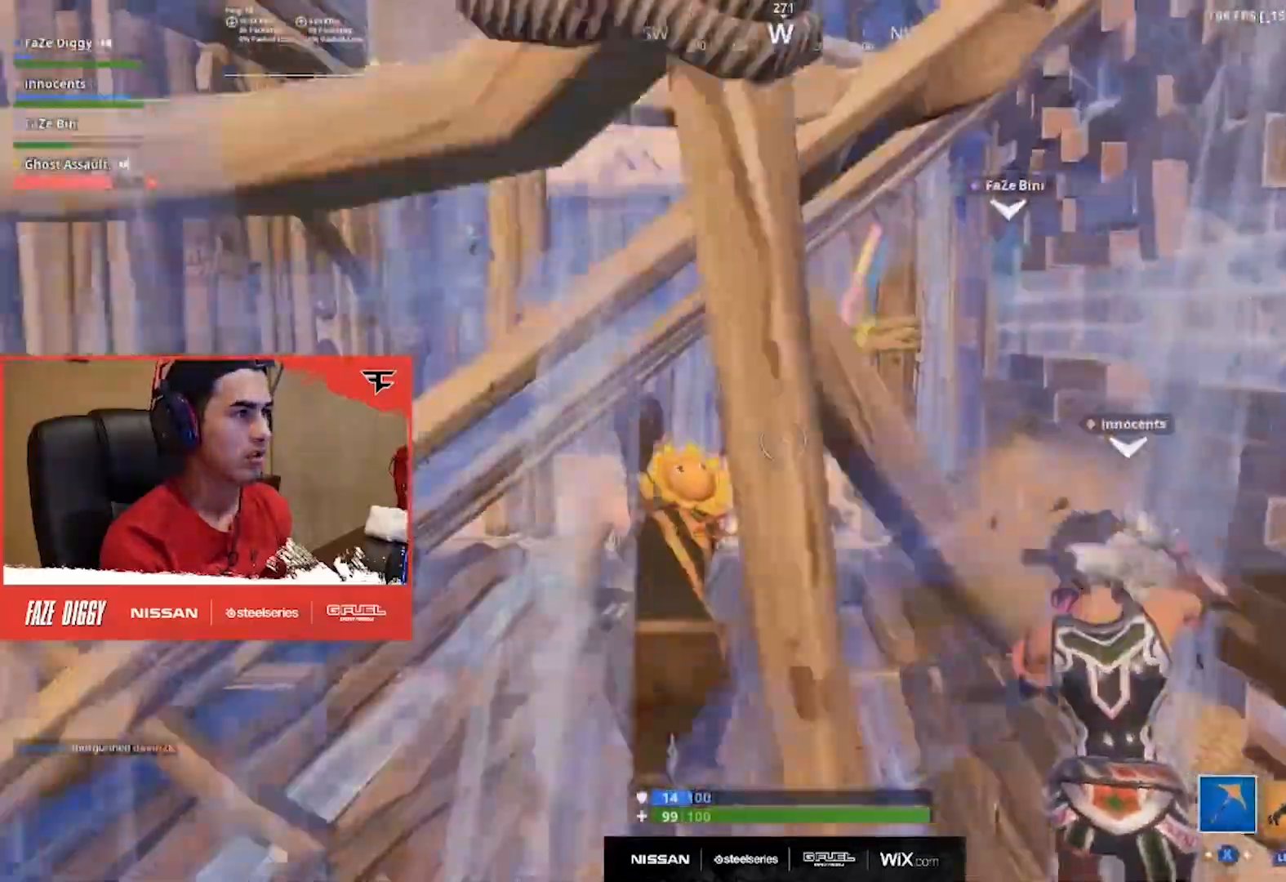
{"buttons": [], "left_stick": "up", "right_stick": "center", "events": [[183, "R2", "up"], [200, "right_stick", "left"], [317, "right_stick", "center"]]}
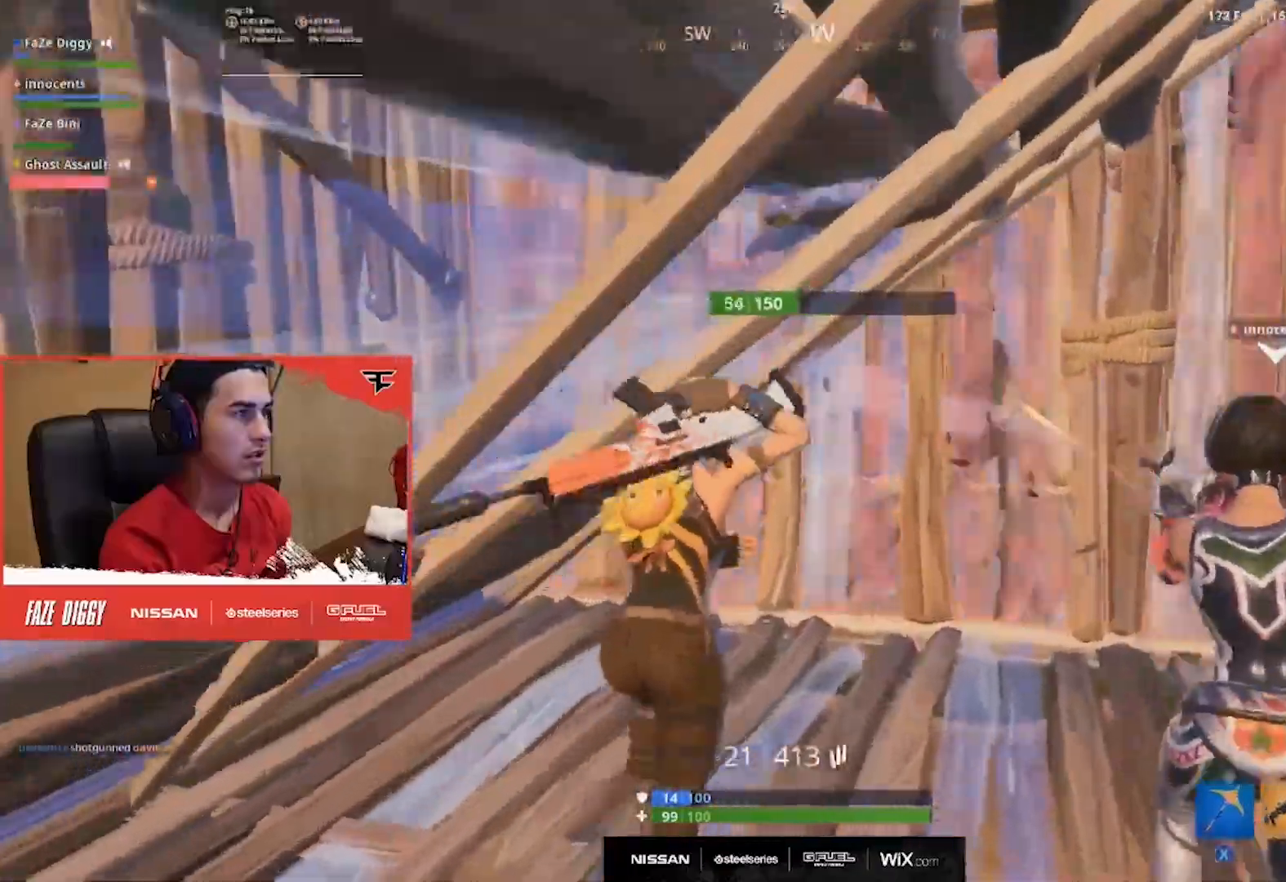
{"buttons": ["R2"], "left_stick": "up", "right_stick": "right", "events": [[50, "right_stick", "up-right"], [84, "left_stick", "up-right"], [167, "R2", "down"], [234, "right_stick", "center"], [251, "left_stick", "up"], [451, "right_stick", "right"]]}
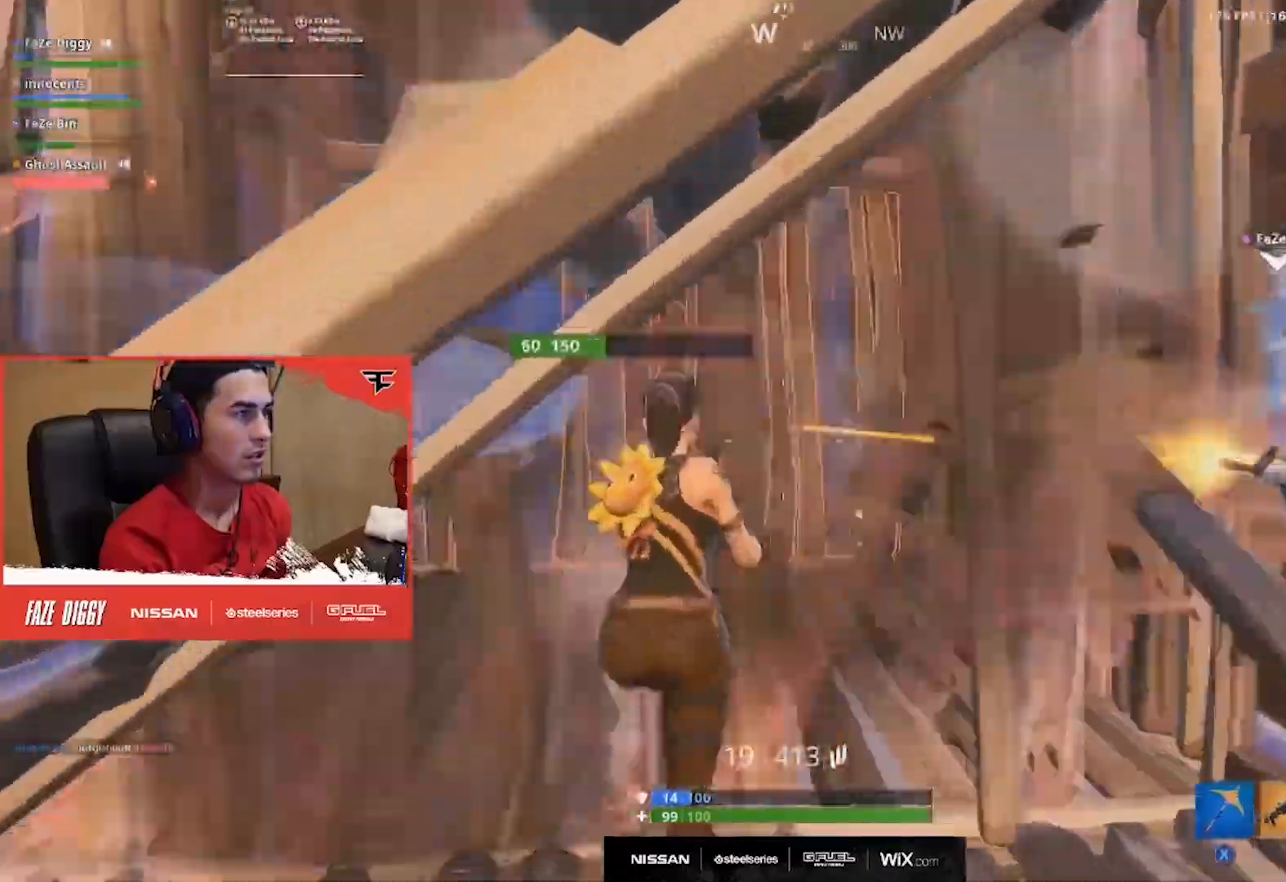
{"buttons": ["L2", "R2"], "left_stick": "up-left", "right_stick": "up", "events": [[250, "left_stick", "up-left"], [267, "right_stick", "center"], [417, "L2", "down"], [417, "right_stick", "up"]]}
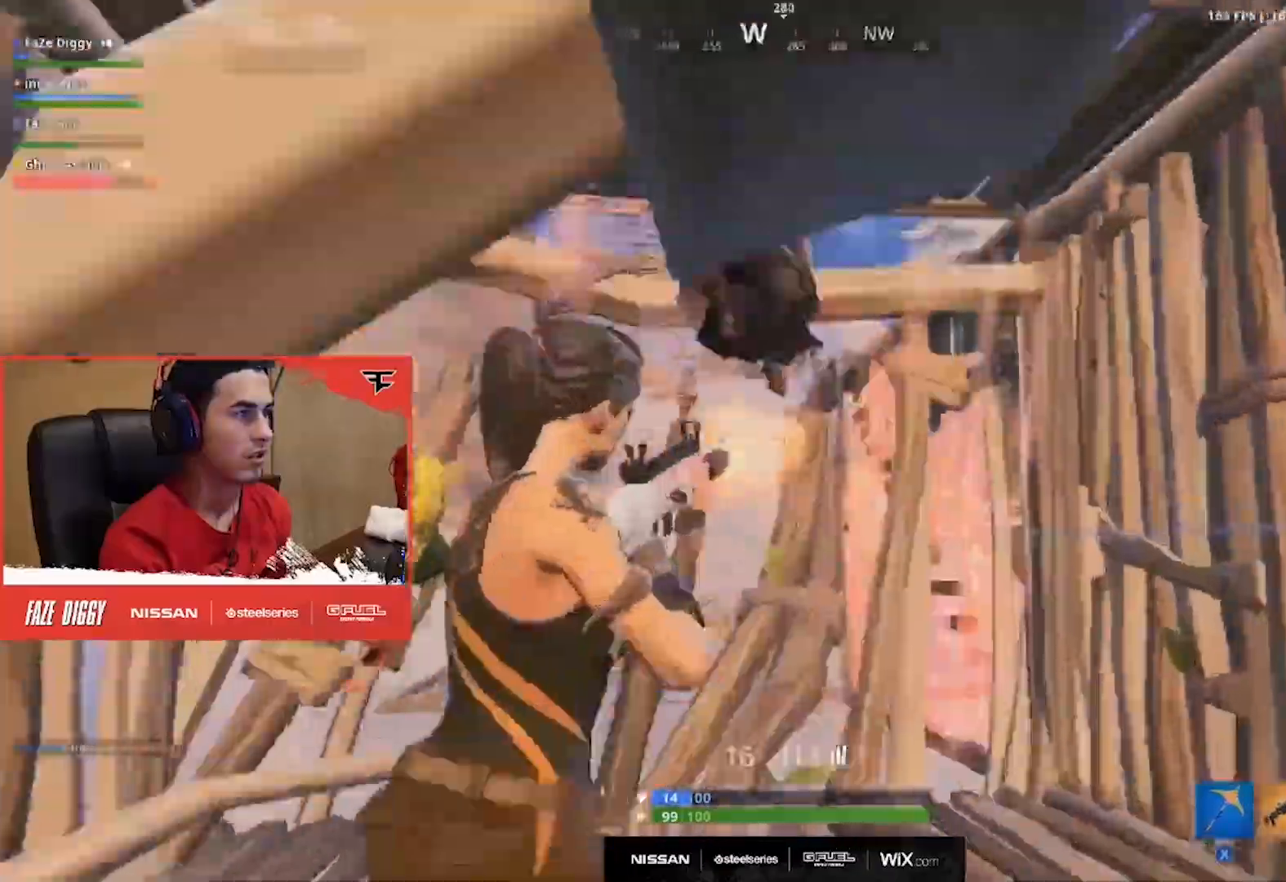
{"buttons": ["R2"], "left_stick": "up-left", "right_stick": "down-left", "events": [[34, "L2", "up"], [150, "L2", "down"], [150, "right_stick", "center"], [317, "L2", "up"], [367, "L2", "down"], [384, "right_stick", "down-left"], [484, "L2", "up"]]}
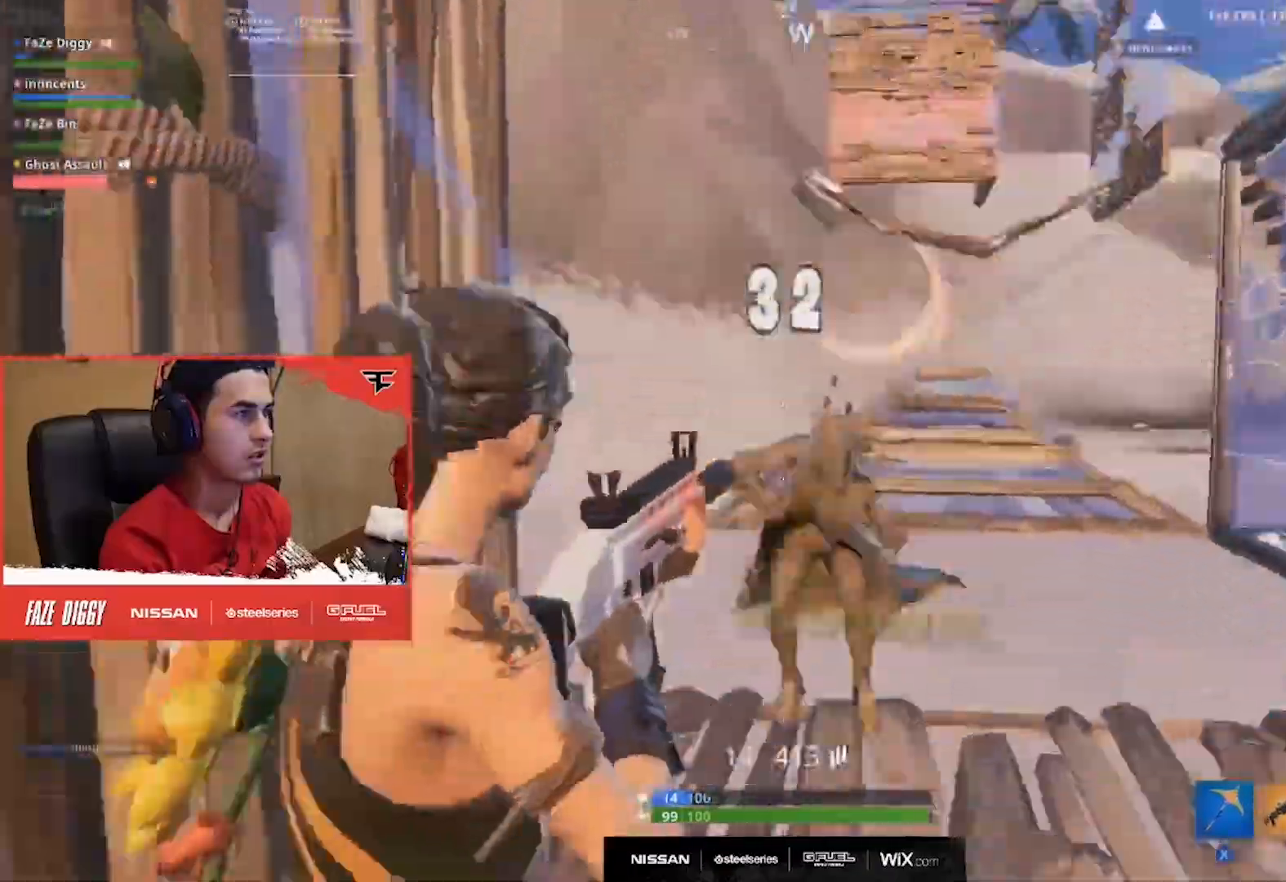
{"buttons": [], "left_stick": "up-right", "right_stick": "right", "events": [[33, "right_stick", "down-right"], [50, "L2", "down"], [117, "left_stick", "down"], [133, "L2", "up"], [200, "L2", "down"], [200, "right_stick", "center"], [283, "L2", "up"], [300, "left_stick", "right"], [350, "right_stick", "right"], [450, "R2", "up"], [450, "left_stick", "up-right"]]}
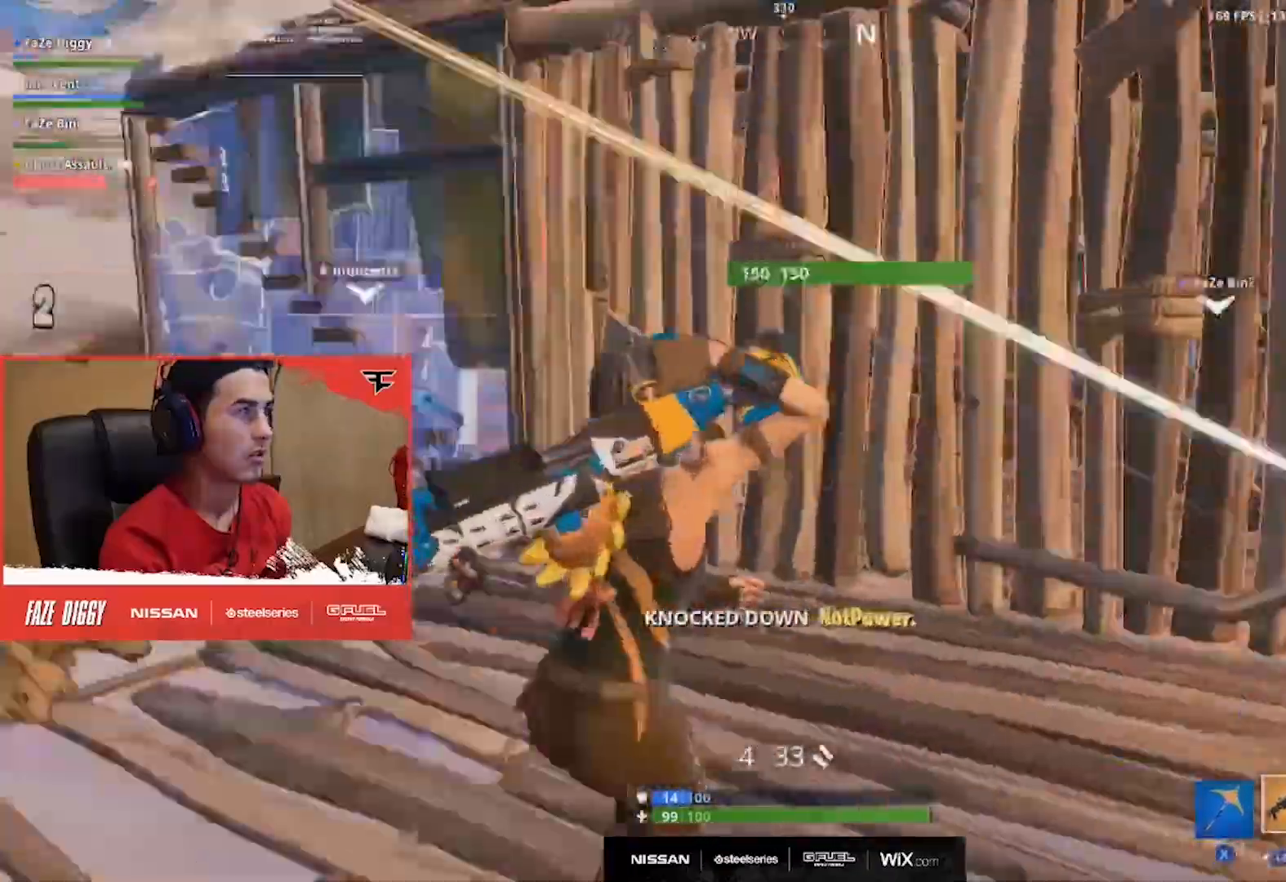
{"buttons": [], "left_stick": "up-left", "right_stick": "center", "events": [[34, "left_stick", "up"], [167, "right_stick", "center"], [217, "right_stick", "right"], [301, "left_stick", "up-left"], [417, "right_stick", "center"]]}
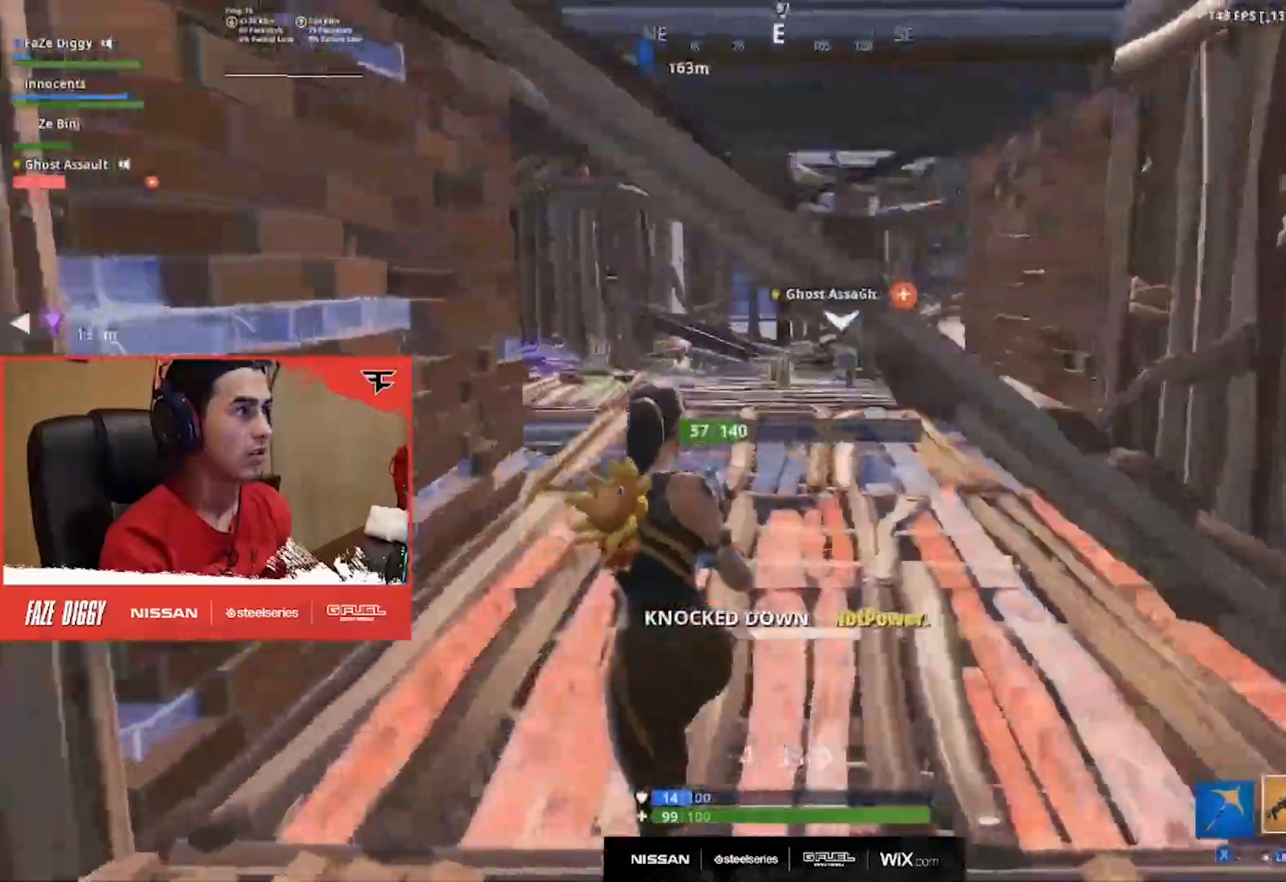
{"buttons": [], "left_stick": "up-left", "right_stick": "up-left", "events": [[33, "right_stick", "right"], [100, "right_stick", "center"], [434, "right_stick", "up-left"]]}